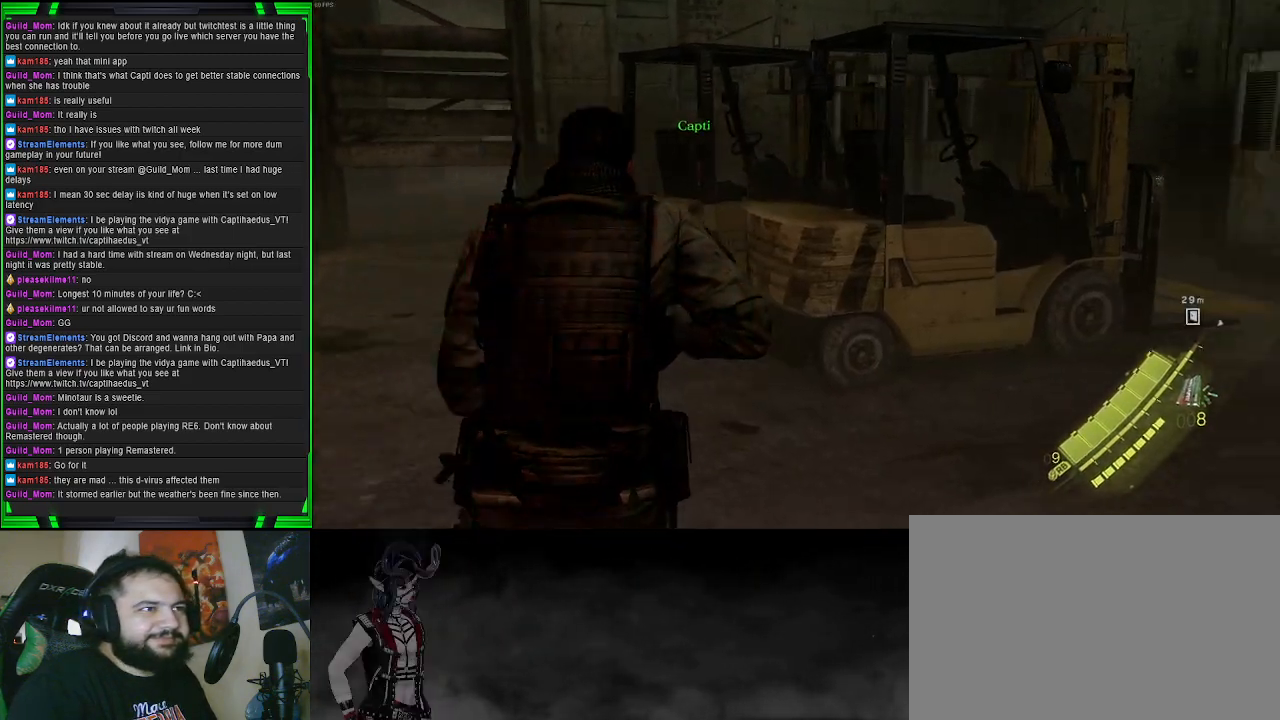
Gameplay with a controller (PlayStation layout); each line is a JSON object with the inputs held at the frame after it. "events" lists button and stick changes between this image and that frame as [ms after this image, input, new state], when the widget could be followed in between. Not read: L3.
{"buttons": [], "left_stick": "up-right", "right_stick": "left", "events": [[183, "right_stick", "center"], [400, "right_stick", "left"], [483, "left_stick", "up-right"]]}
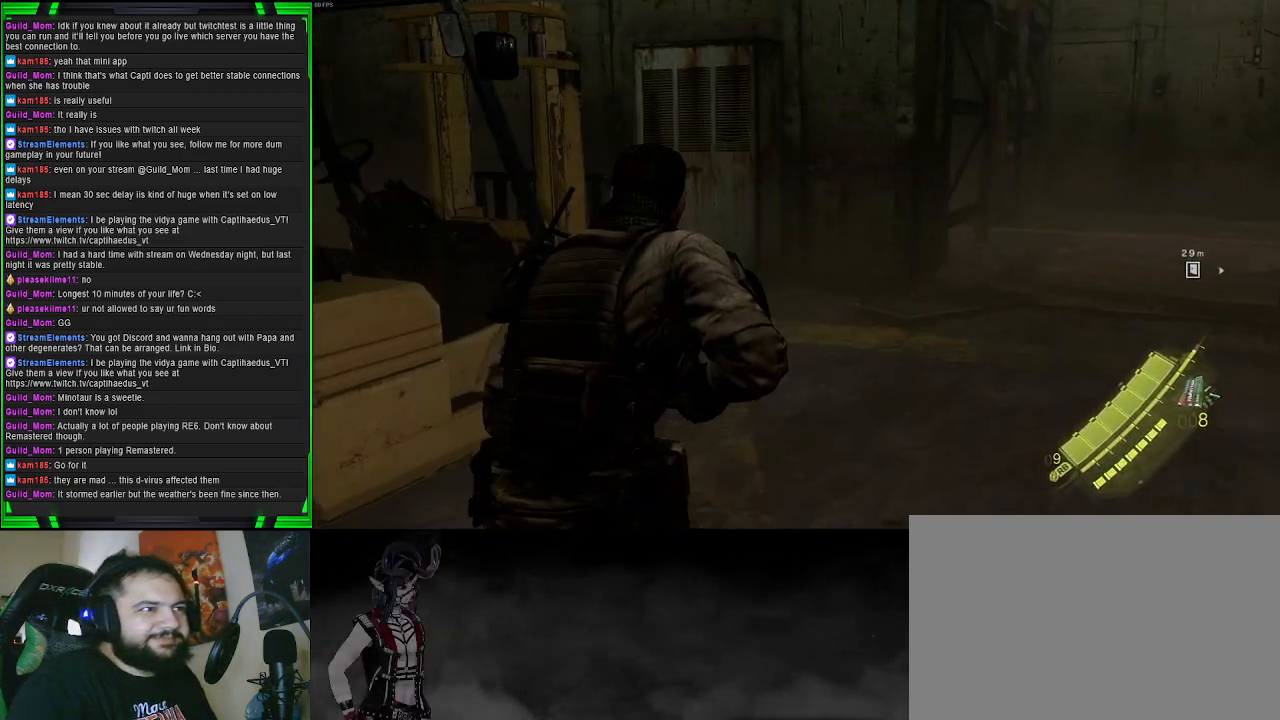
{"buttons": [], "left_stick": "up-right", "right_stick": "center", "events": [[350, "right_stick", "center"]]}
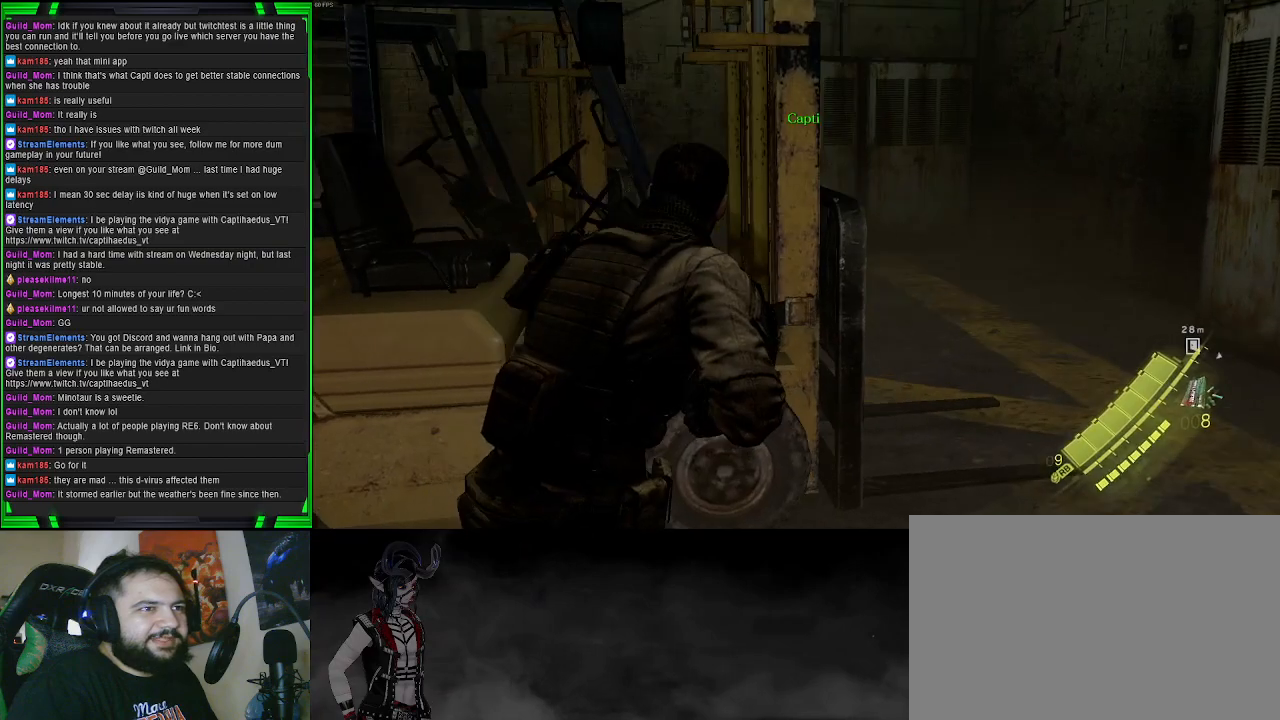
{"buttons": [], "left_stick": "right", "right_stick": "right", "events": [[200, "right_stick", "right"], [233, "left_stick", "right"]]}
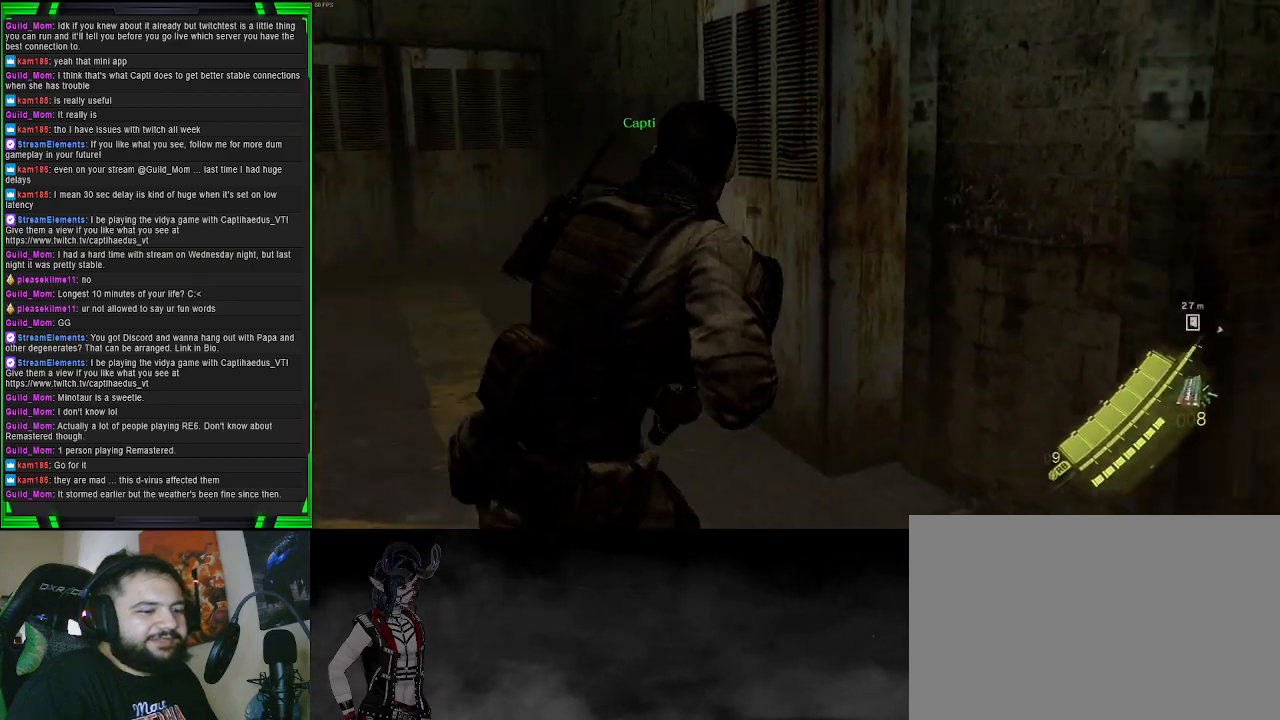
{"buttons": ["CROSS"], "left_stick": "up", "right_stick": "center", "events": [[117, "left_stick", "up-right"], [150, "right_stick", "center"], [433, "CROSS", "down"], [483, "left_stick", "up"]]}
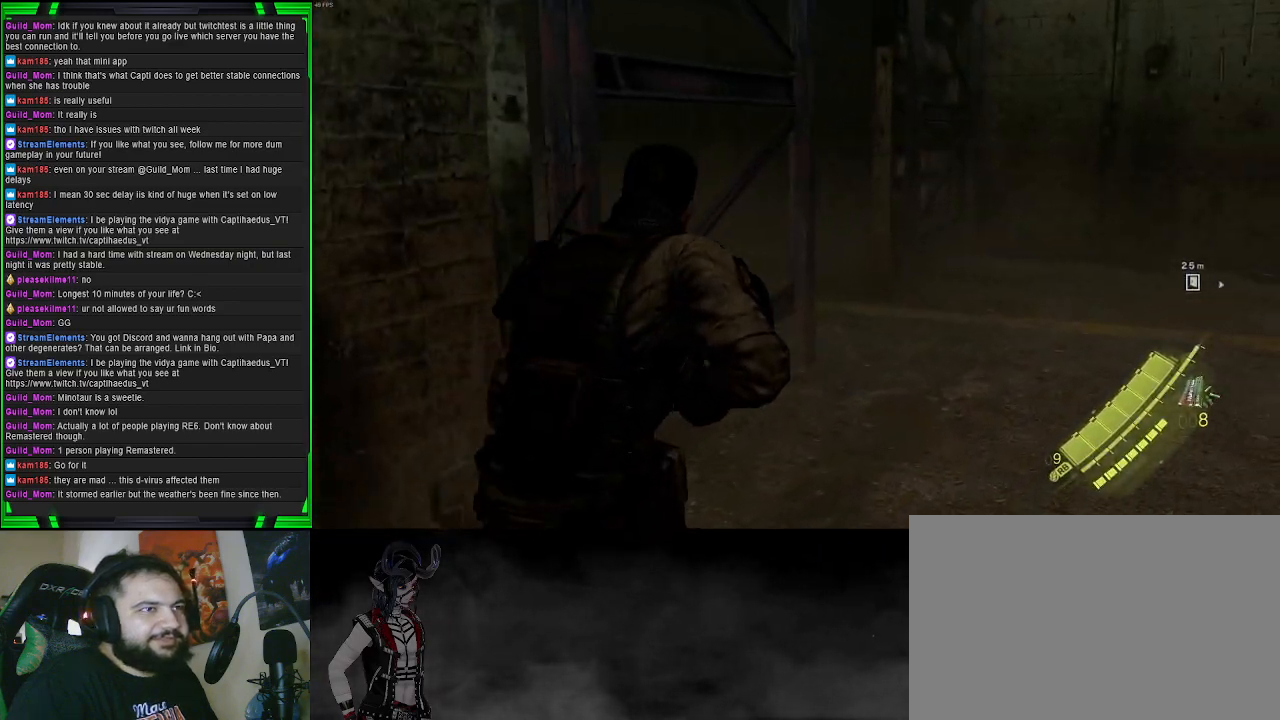
{"buttons": ["CROSS"], "left_stick": "left", "right_stick": "center", "events": [[250, "left_stick", "up-left"], [383, "left_stick", "left"]]}
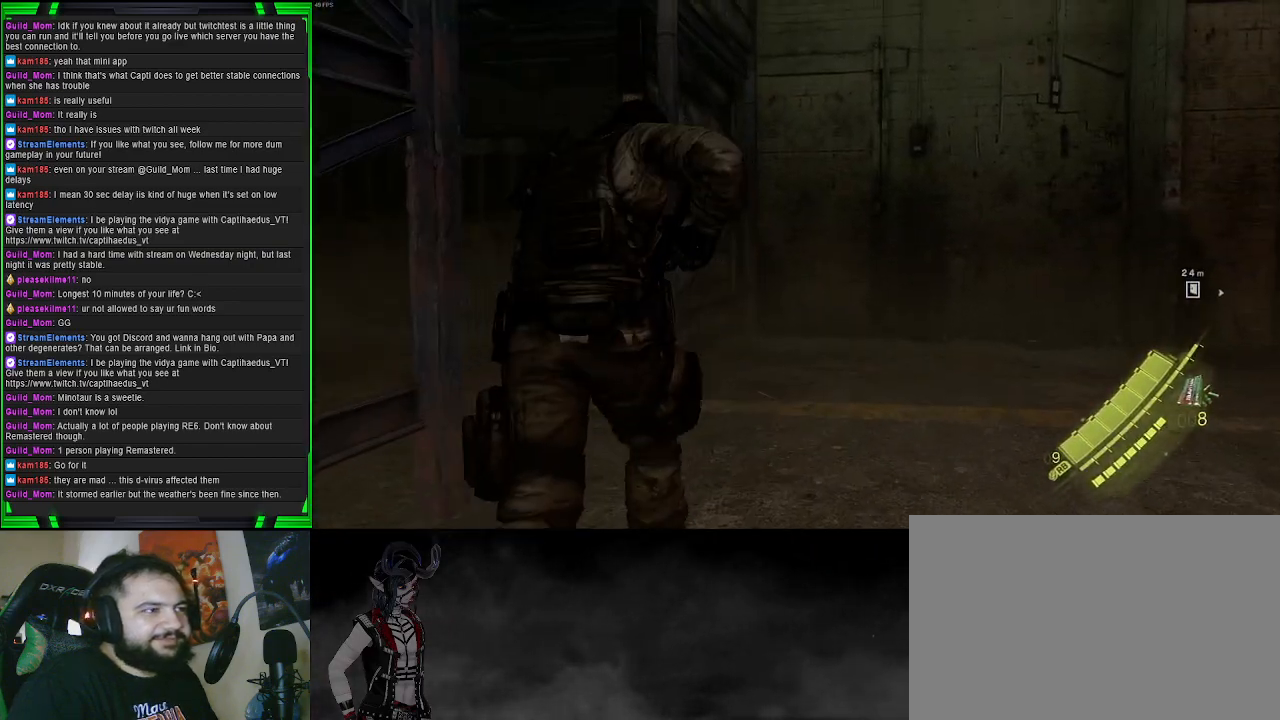
{"buttons": ["CROSS"], "left_stick": "left", "right_stick": "center", "events": [[33, "right_stick", "left"], [300, "right_stick", "center"]]}
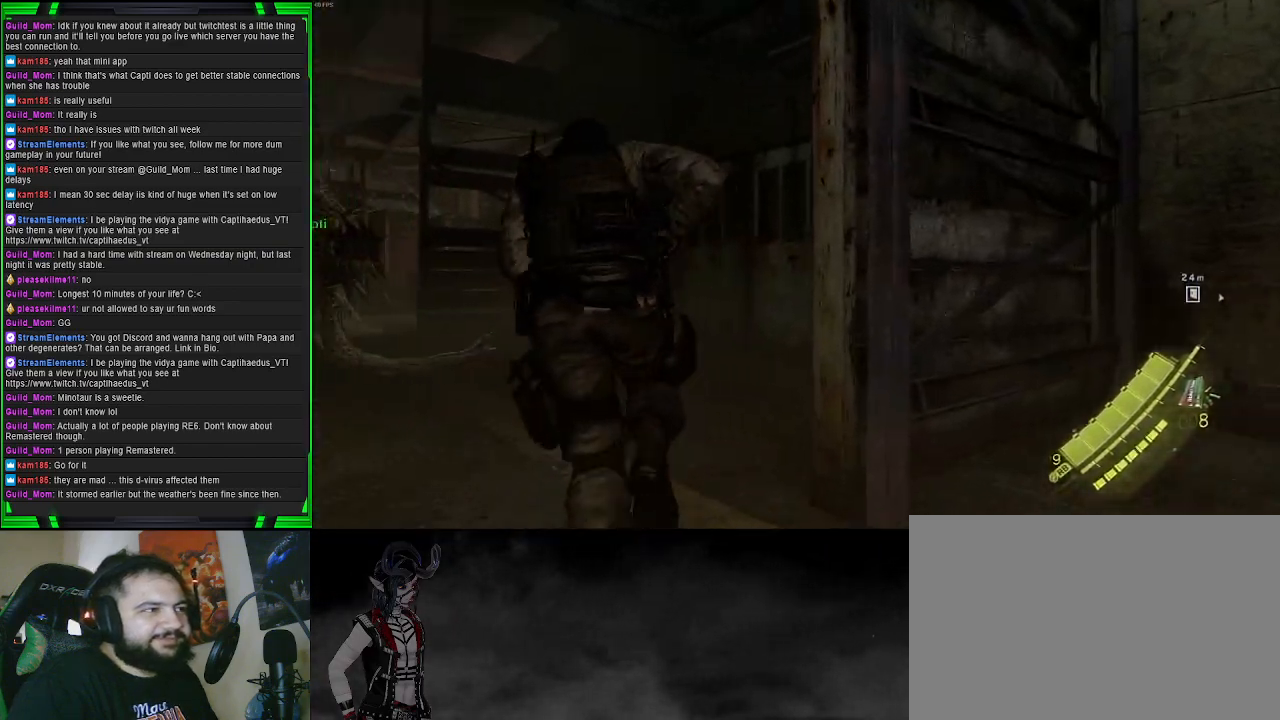
{"buttons": ["CROSS"], "left_stick": "left", "right_stick": "center", "events": []}
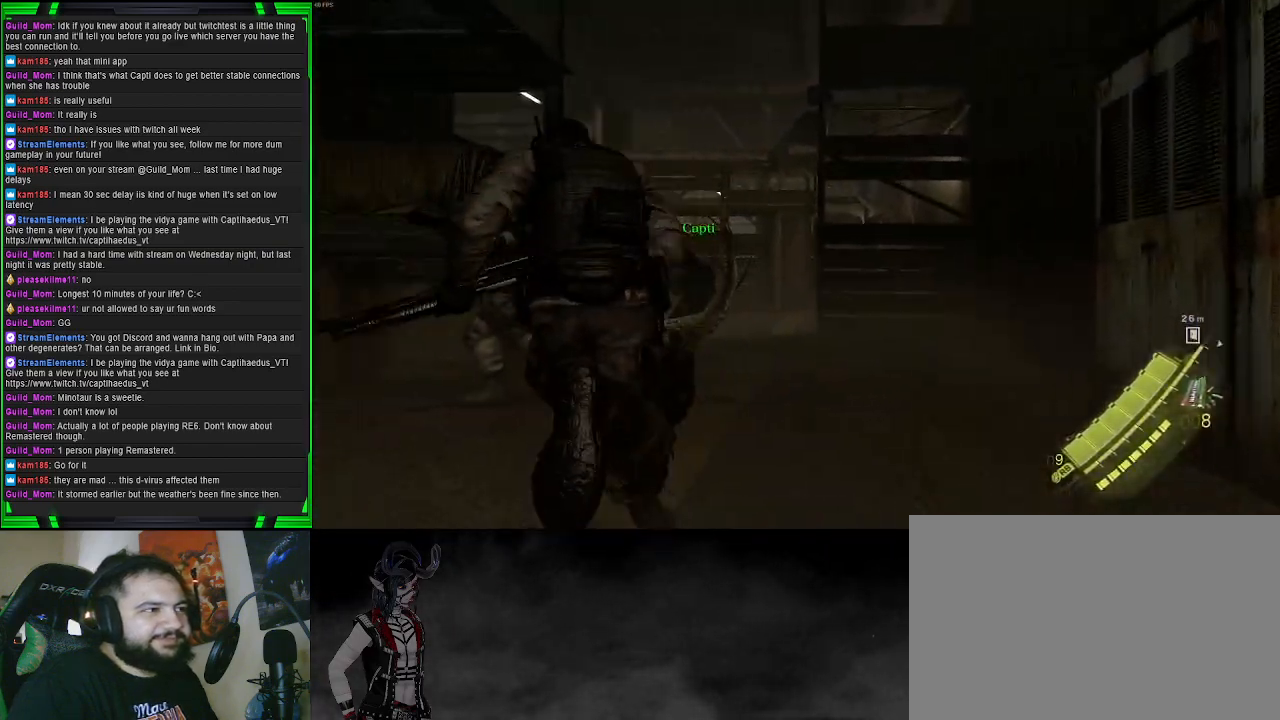
{"buttons": ["CROSS", "L2"], "left_stick": "up-right", "right_stick": "center", "events": [[117, "L2", "down"], [167, "left_stick", "up"], [333, "left_stick", "up-right"]]}
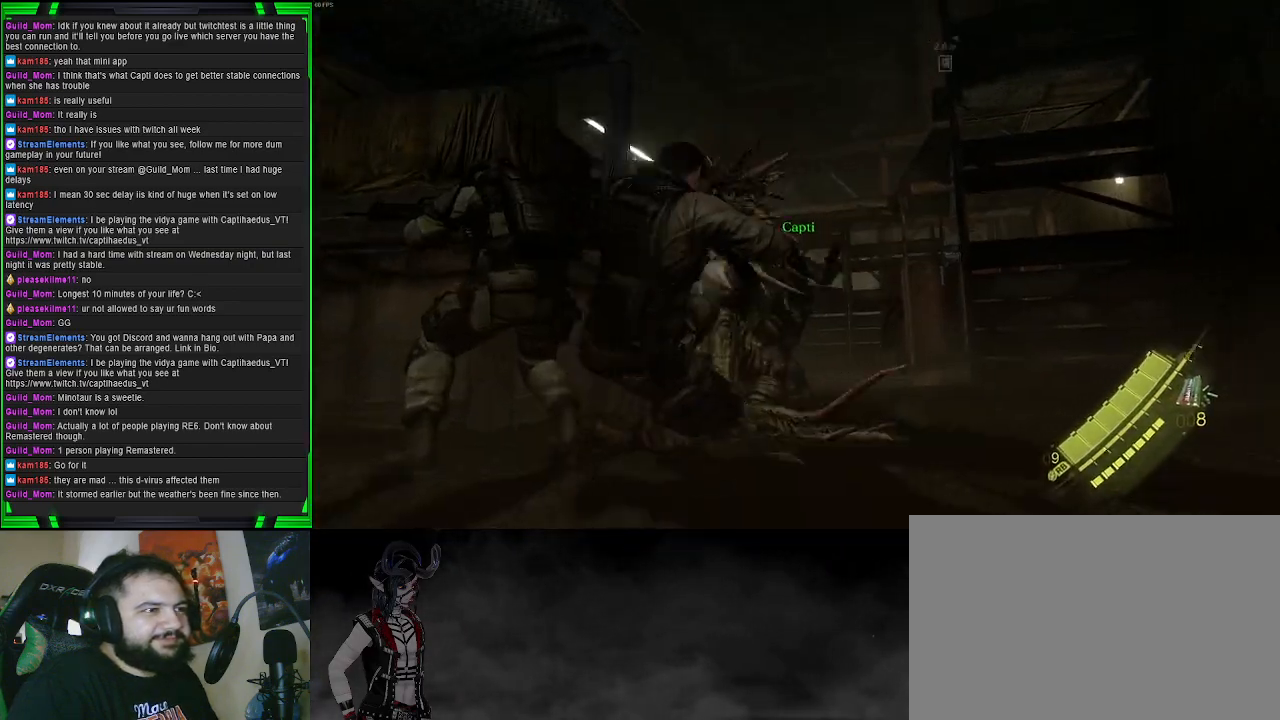
{"buttons": [], "left_stick": "down-right", "right_stick": "left", "events": [[183, "left_stick", "up-left"], [250, "CROSS", "up"], [250, "L2", "up"], [283, "left_stick", "center"], [333, "right_stick", "down-left"], [450, "left_stick", "down-right"], [450, "right_stick", "left"]]}
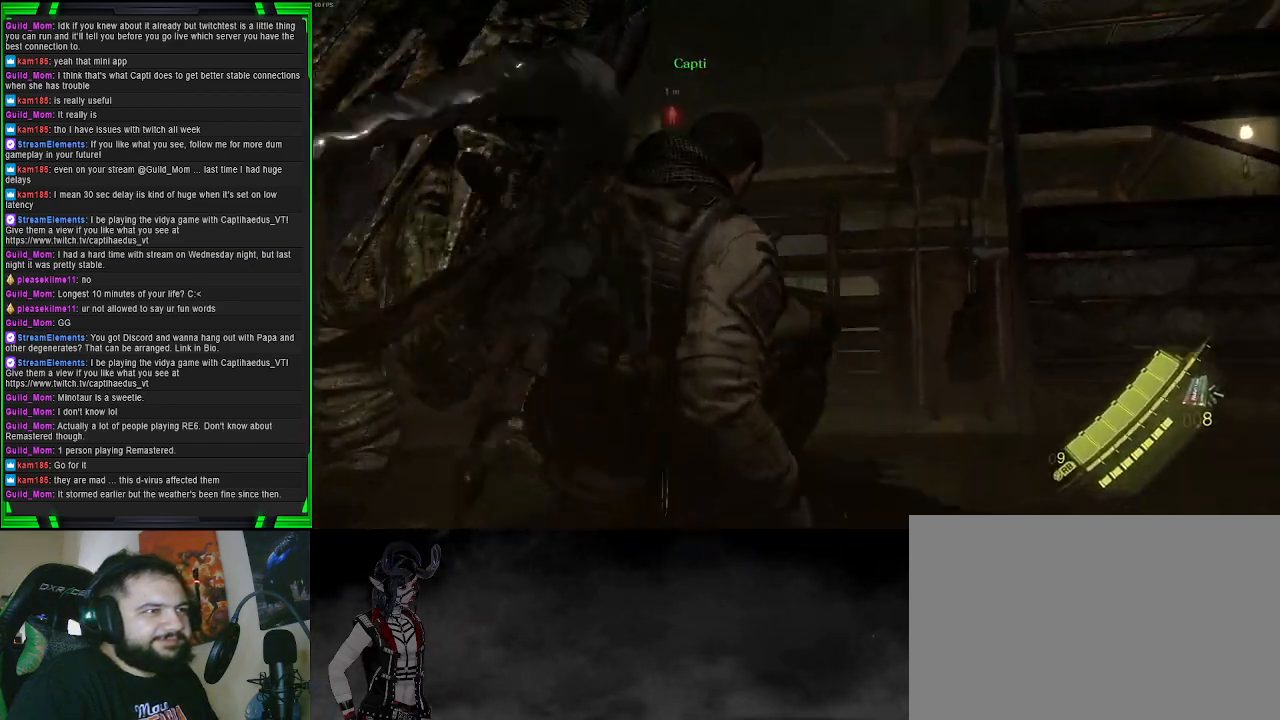
{"buttons": [], "left_stick": "left", "right_stick": "down-left", "events": [[167, "left_stick", "down"], [267, "left_stick", "down-left"], [333, "right_stick", "down-left"], [367, "left_stick", "left"]]}
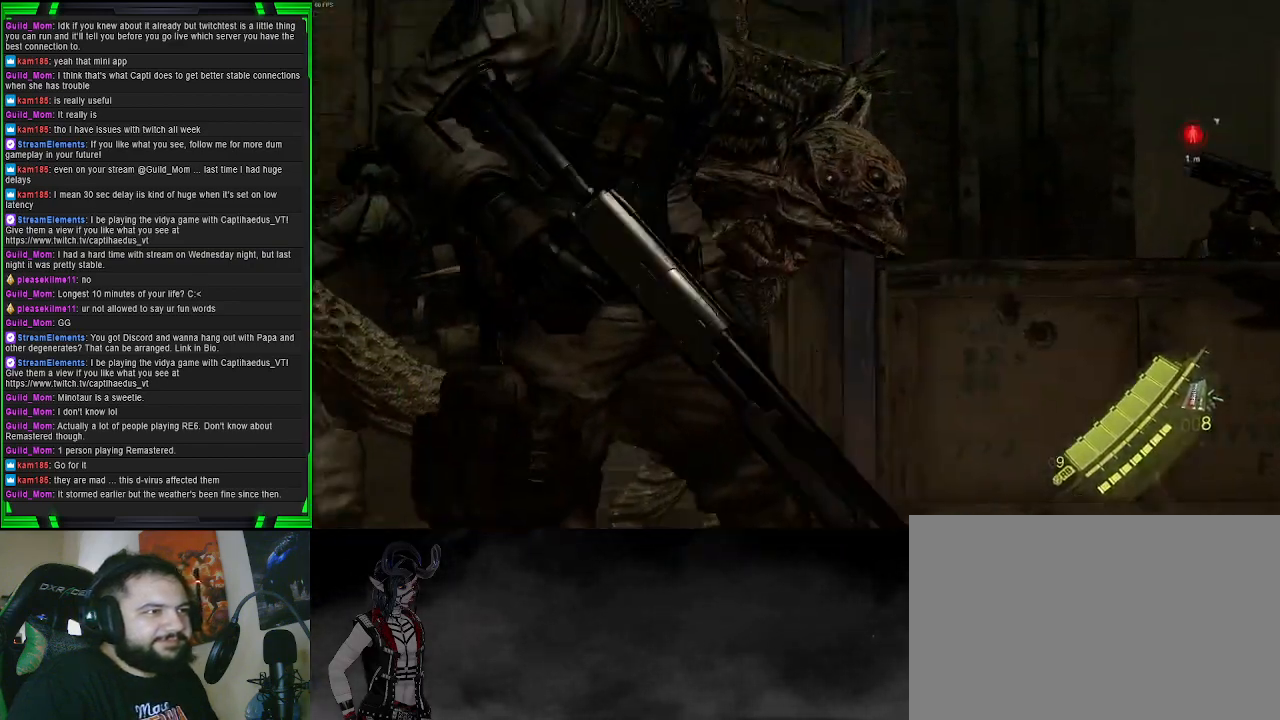
{"buttons": ["L2", "R2"], "left_stick": "down", "right_stick": "center", "events": [[17, "right_stick", "center"], [167, "right_stick", "right"], [183, "L2", "down"], [267, "left_stick", "down"], [417, "R2", "down"], [483, "right_stick", "center"]]}
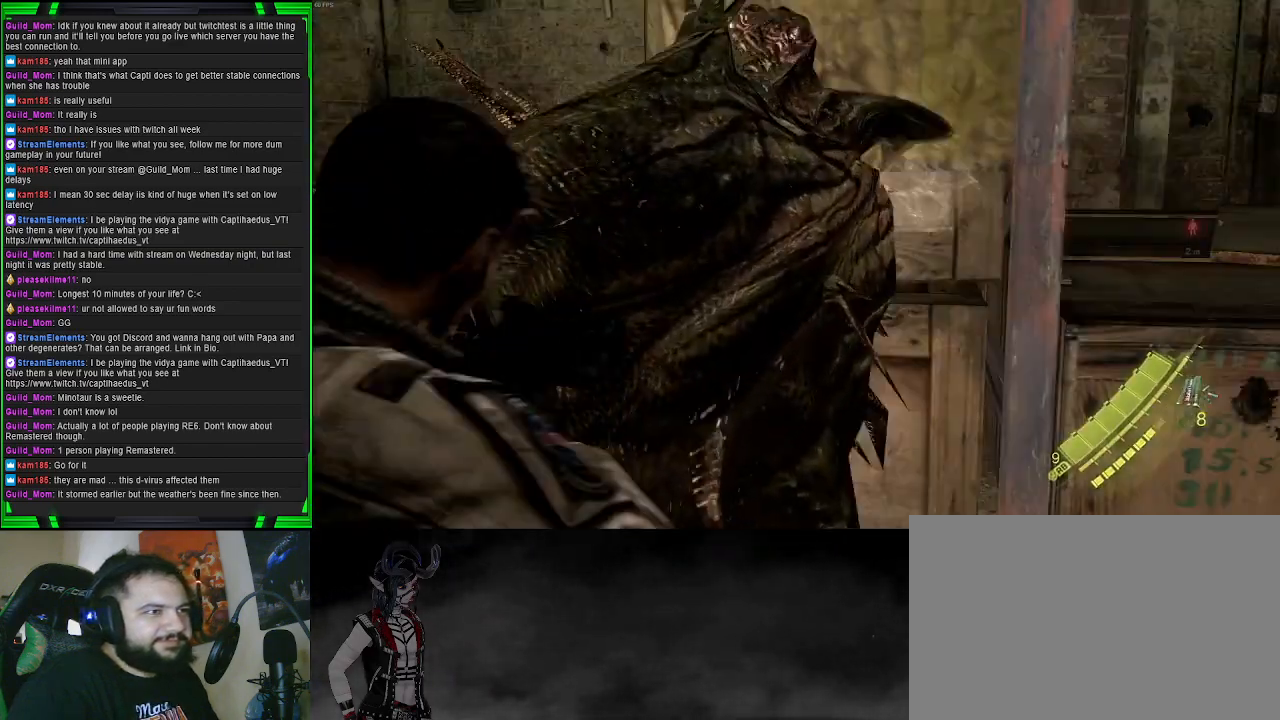
{"buttons": [], "left_stick": "up-left", "right_stick": "down", "events": [[83, "R2", "up"], [150, "left_stick", "center"], [183, "L2", "up"], [200, "left_stick", "up-left"], [317, "right_stick", "down"]]}
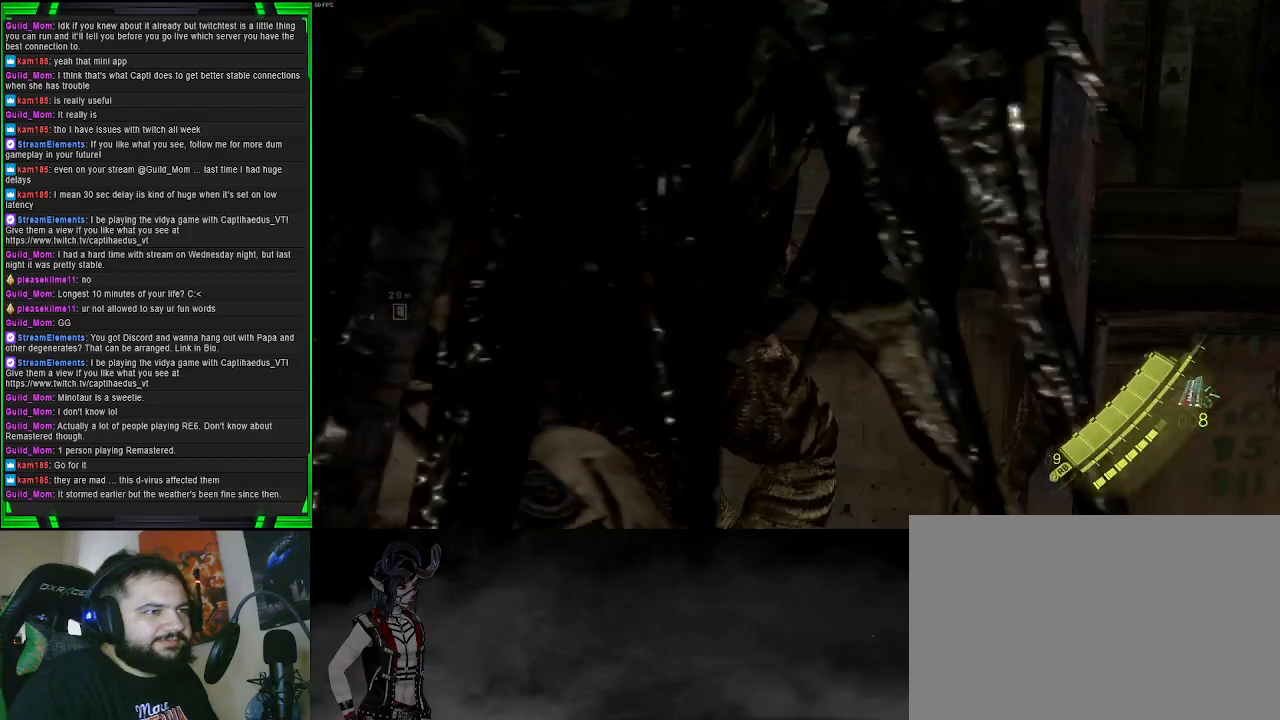
{"buttons": [], "left_stick": "down-left", "right_stick": "right", "events": [[100, "right_stick", "down-right"], [150, "left_stick", "left"], [283, "left_stick", "down-left"], [500, "right_stick", "right"]]}
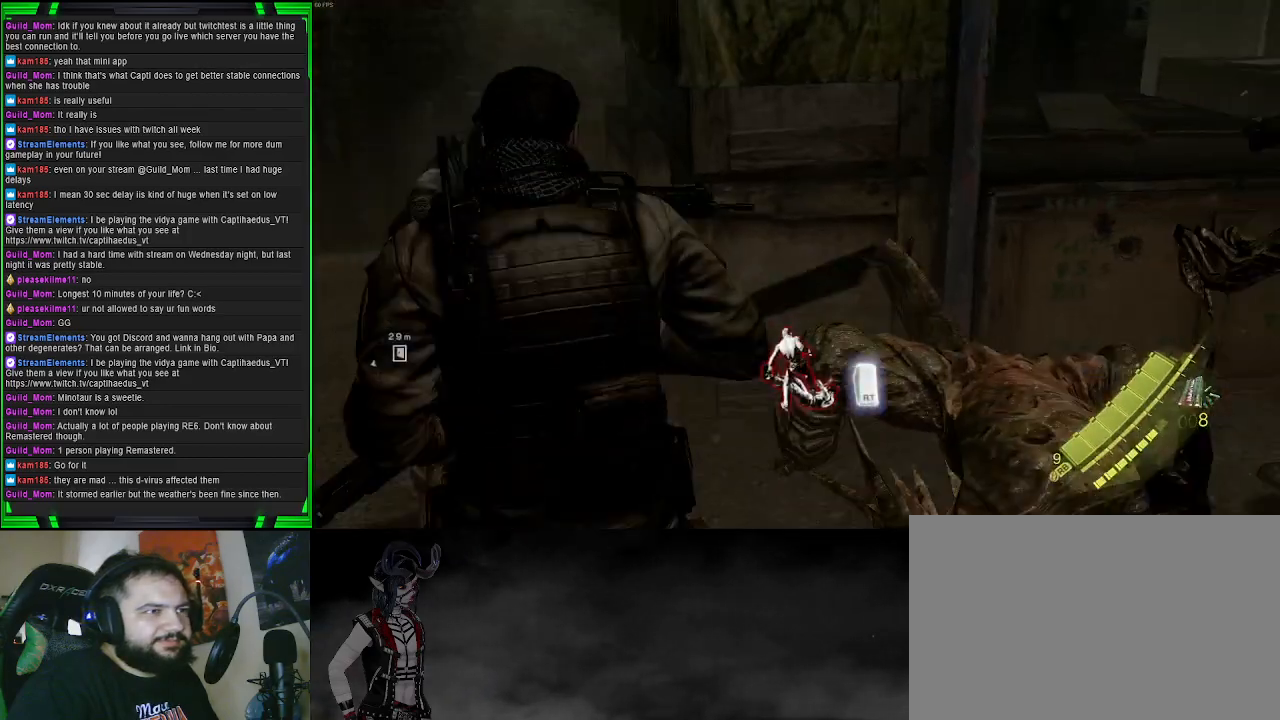
{"buttons": [], "left_stick": "right", "right_stick": "down-right", "events": [[50, "left_stick", "down"], [150, "left_stick", "center"], [150, "right_stick", "center"], [333, "left_stick", "up-right"], [467, "left_stick", "right"], [467, "right_stick", "down-right"]]}
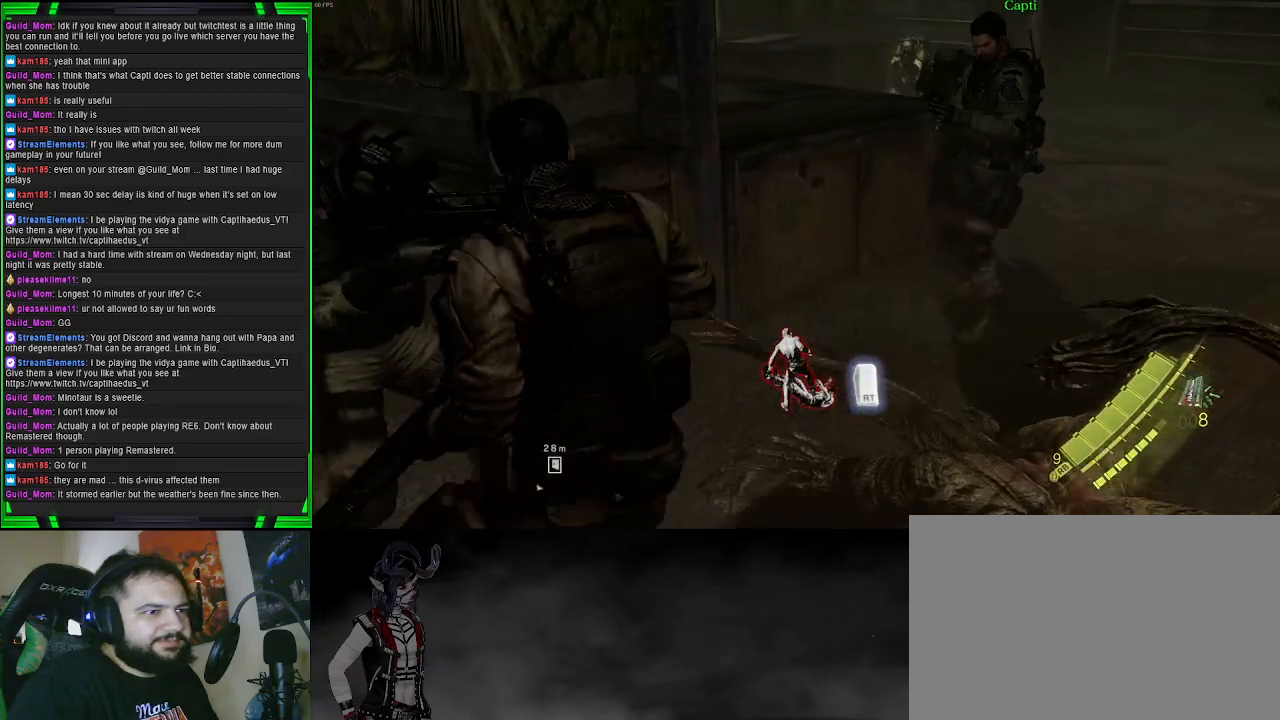
{"buttons": [], "left_stick": "center", "right_stick": "center", "events": [[67, "R2", "down"], [183, "right_stick", "center"], [233, "R2", "up"], [250, "left_stick", "center"]]}
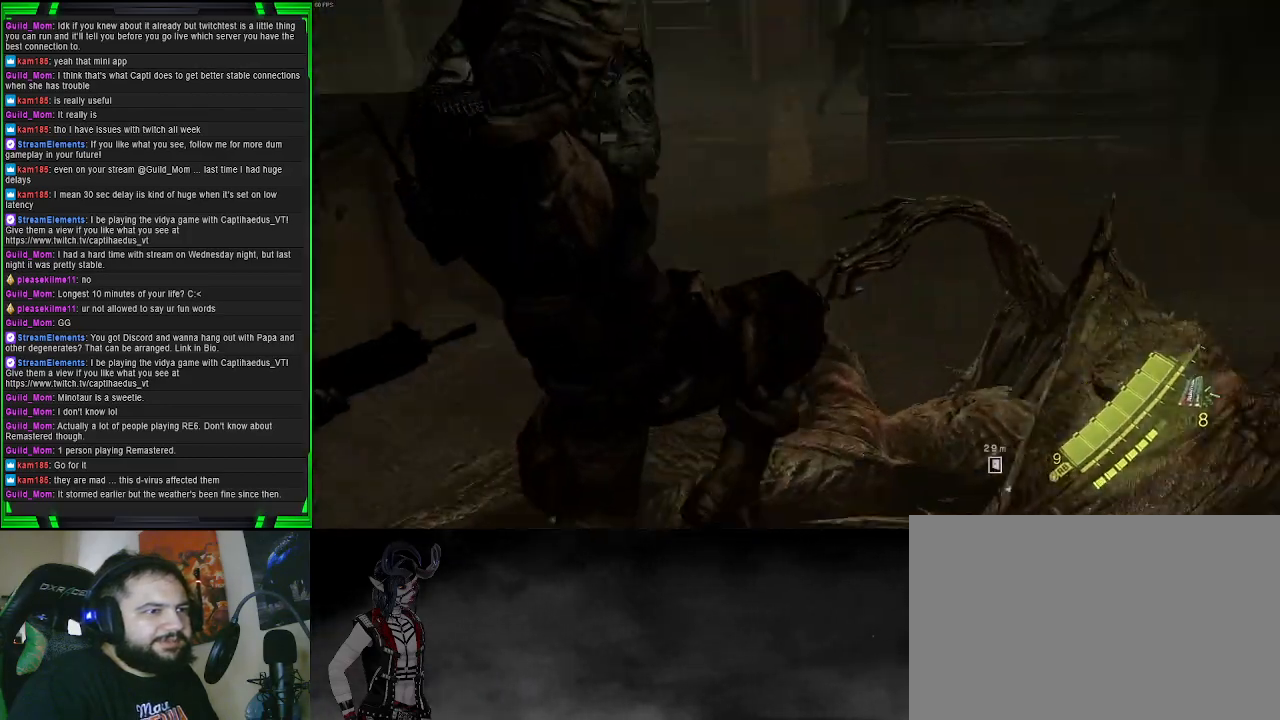
{"buttons": [], "left_stick": "center", "right_stick": "center", "events": []}
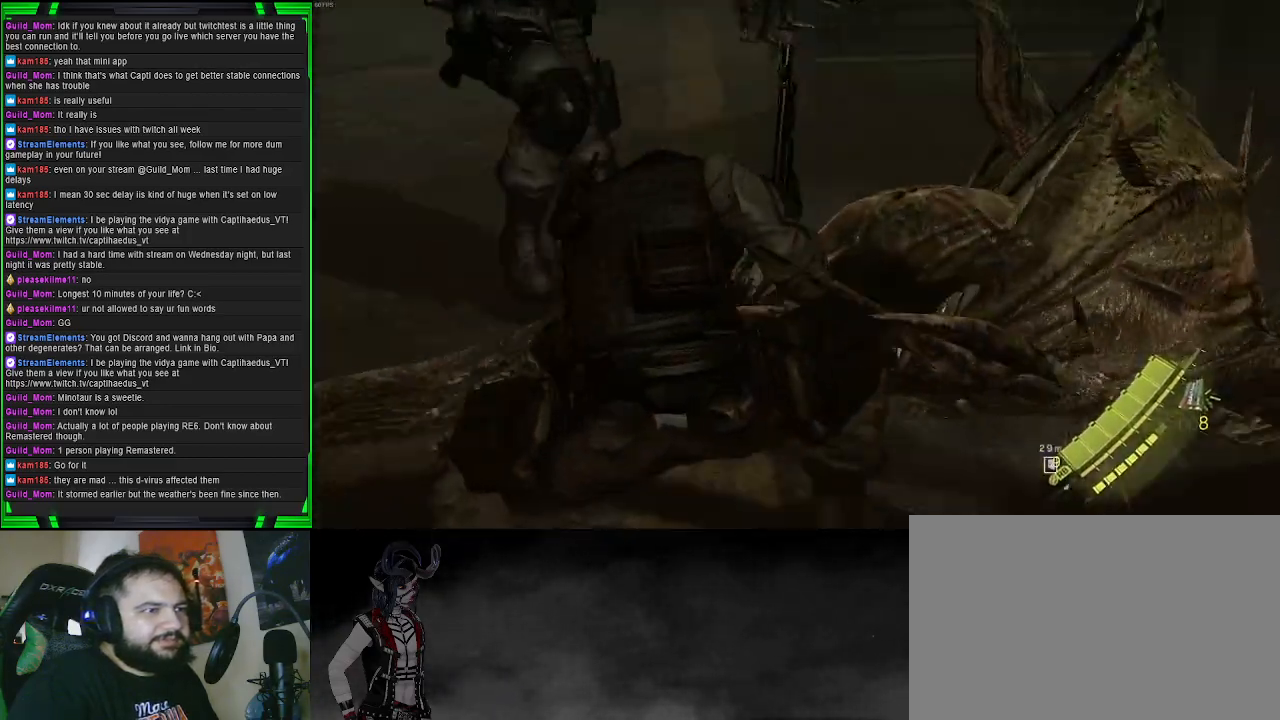
{"buttons": [], "left_stick": "center", "right_stick": "center", "events": []}
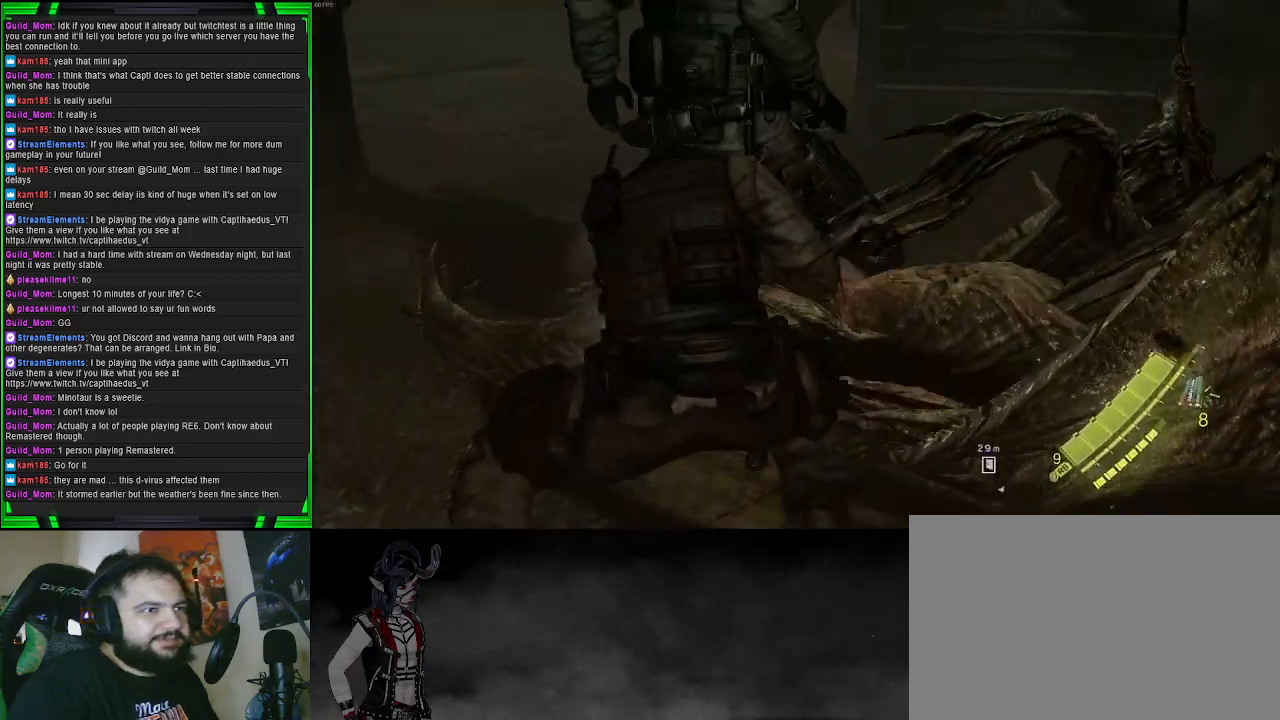
{"buttons": [], "left_stick": "down-right", "right_stick": "center", "events": [[233, "left_stick", "down-right"]]}
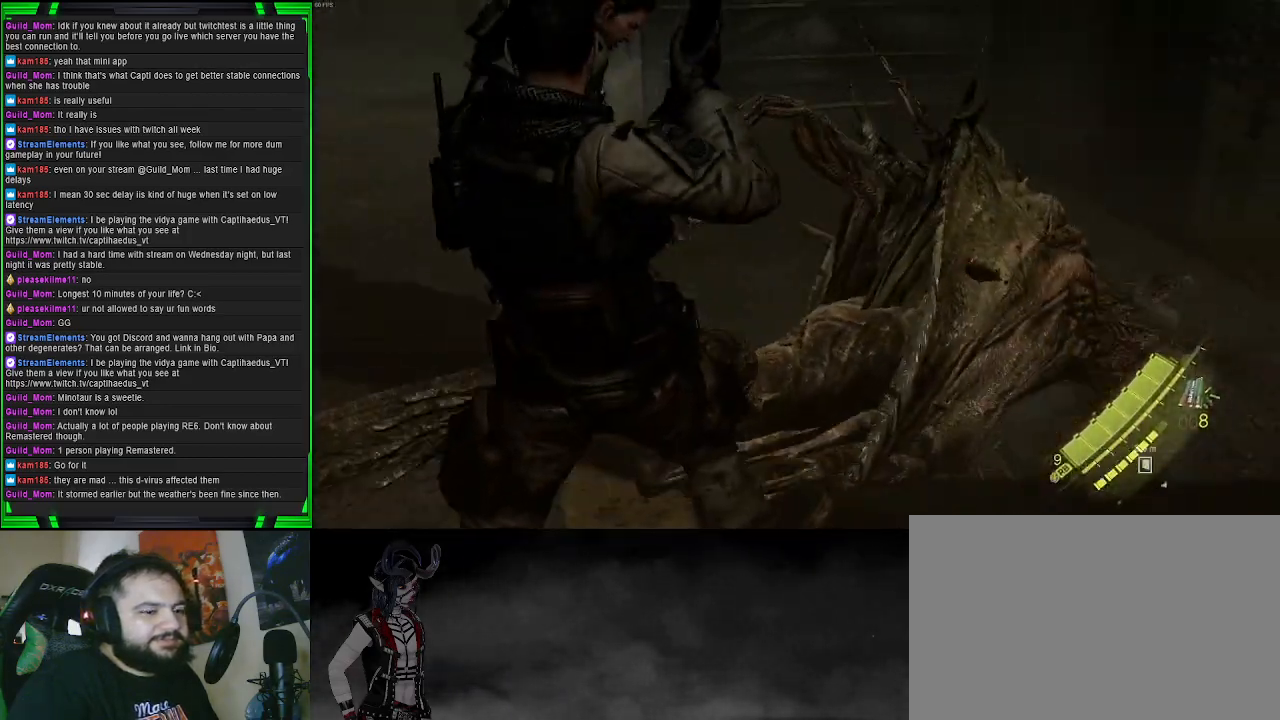
{"buttons": [], "left_stick": "down-right", "right_stick": "center", "events": []}
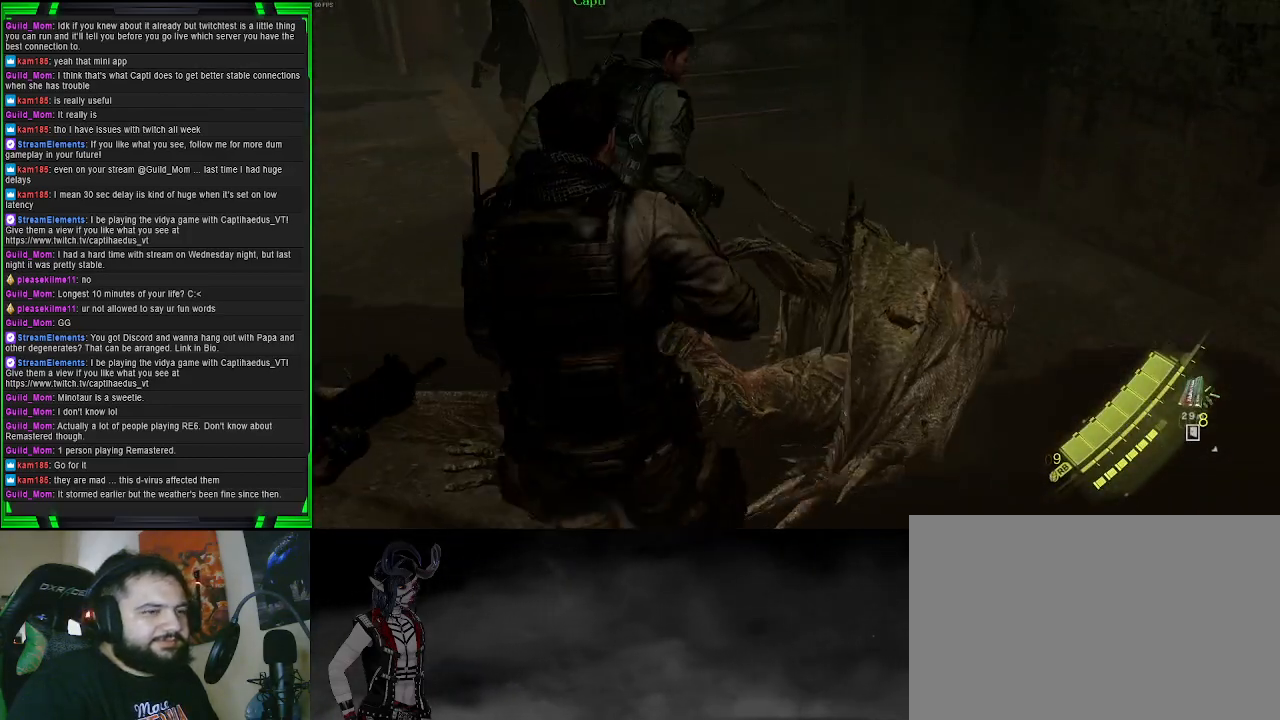
{"buttons": ["SQUARE"], "left_stick": "center", "right_stick": "center", "events": [[233, "left_stick", "center"], [400, "SQUARE", "down"]]}
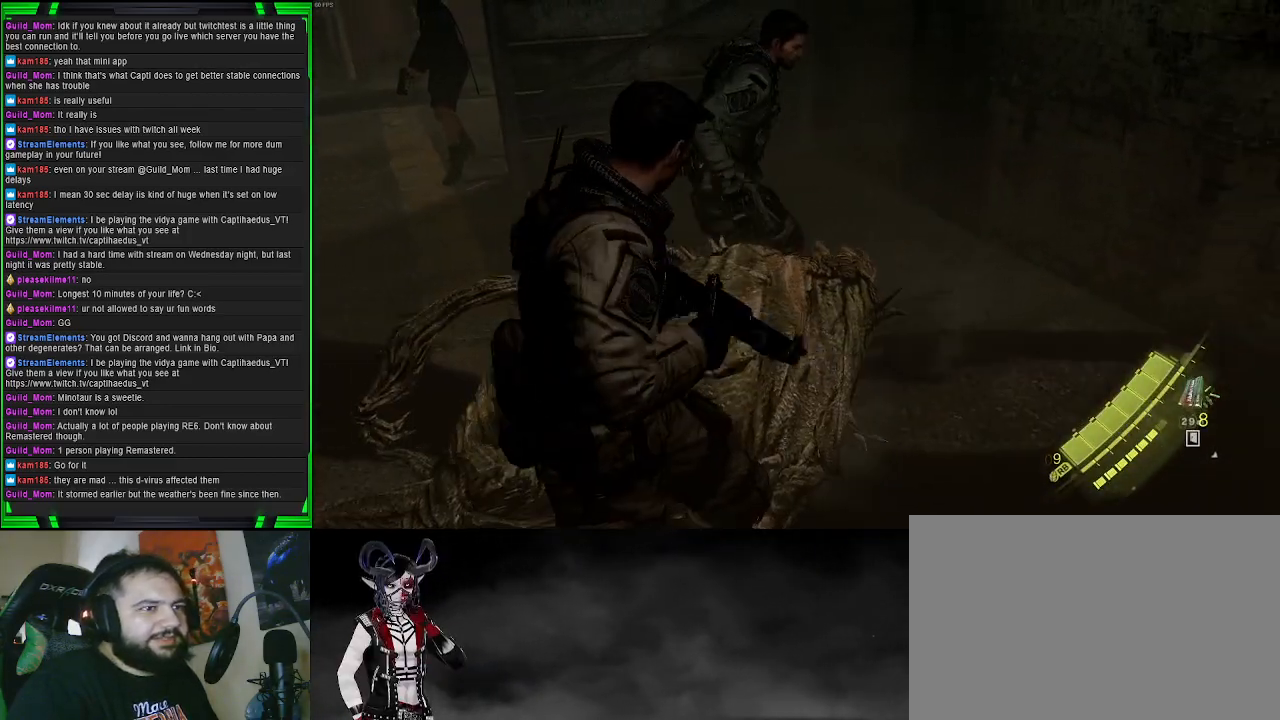
{"buttons": [], "left_stick": "center", "right_stick": "center", "events": [[67, "SQUARE", "up"]]}
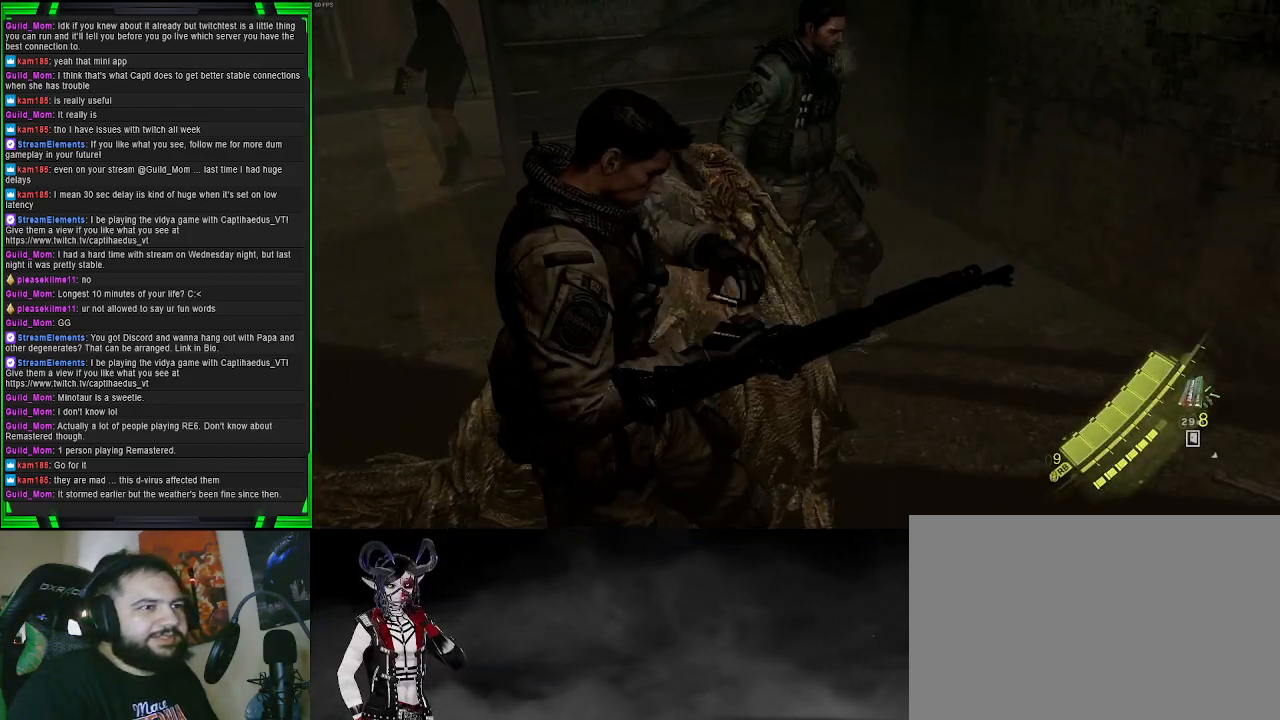
{"buttons": [], "left_stick": "center", "right_stick": "center", "events": []}
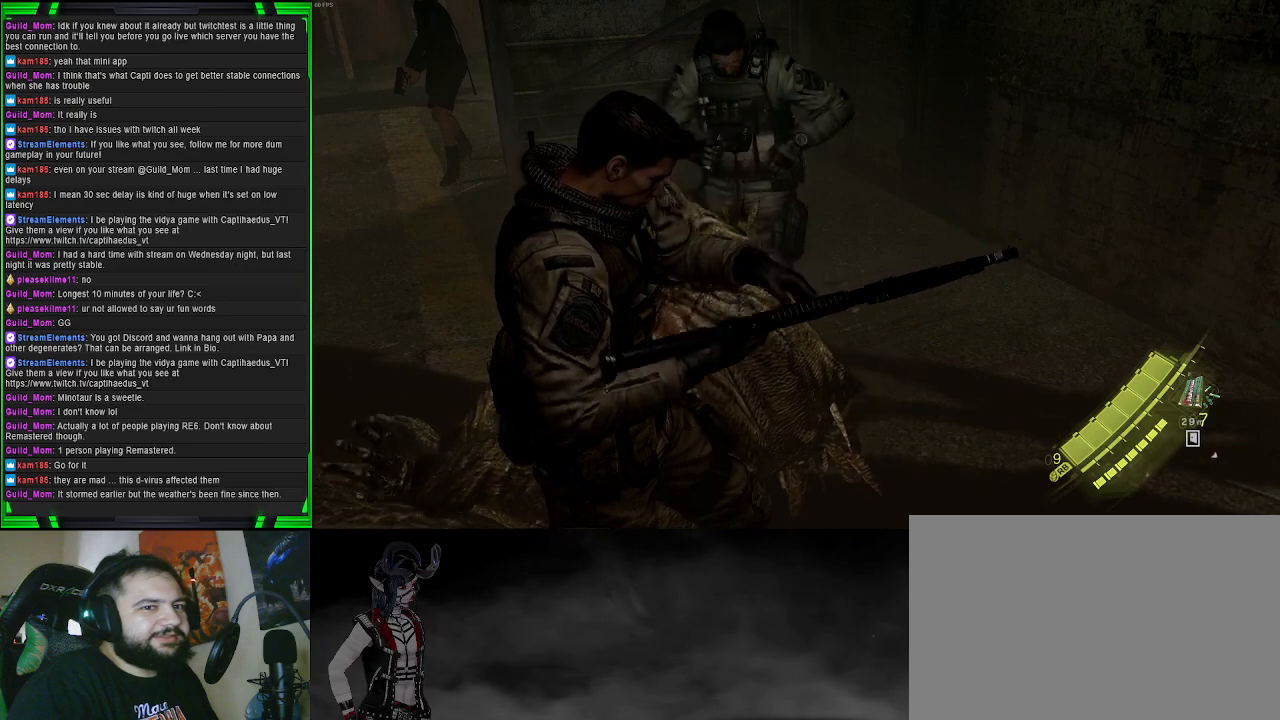
{"buttons": [], "left_stick": "center", "right_stick": "center", "events": []}
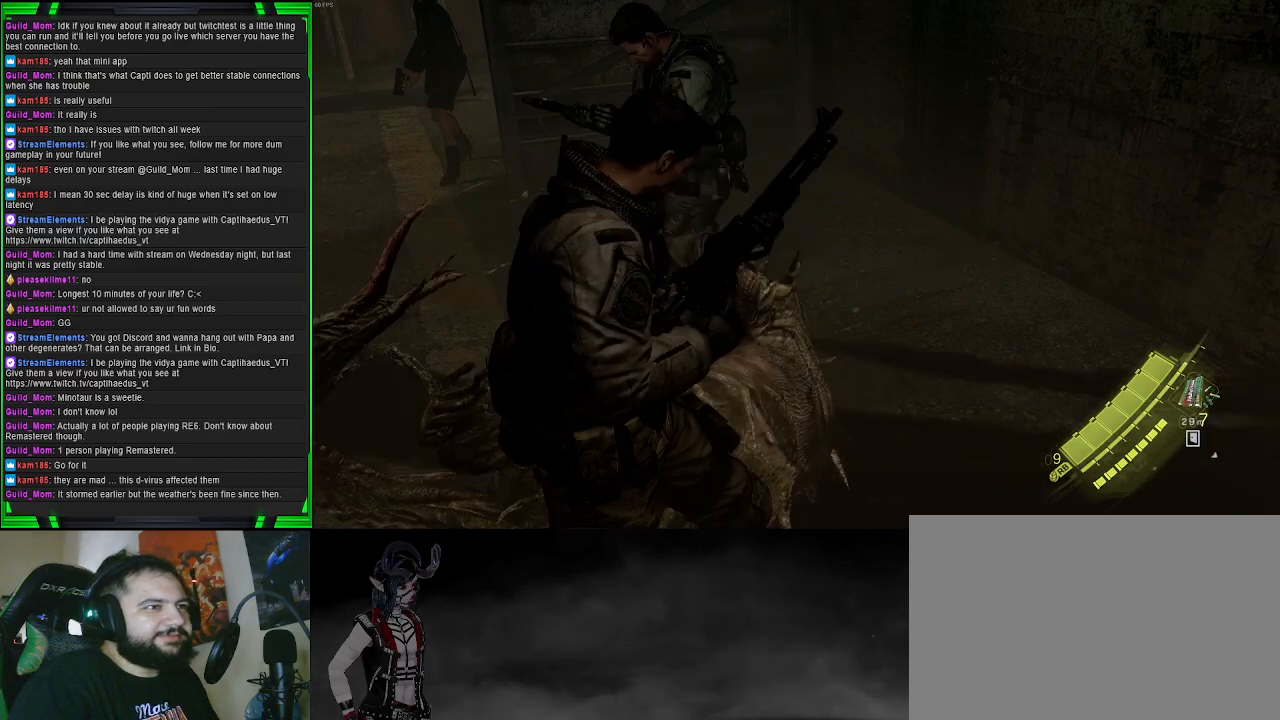
{"buttons": [], "left_stick": "center", "right_stick": "left", "events": [[333, "right_stick", "left"]]}
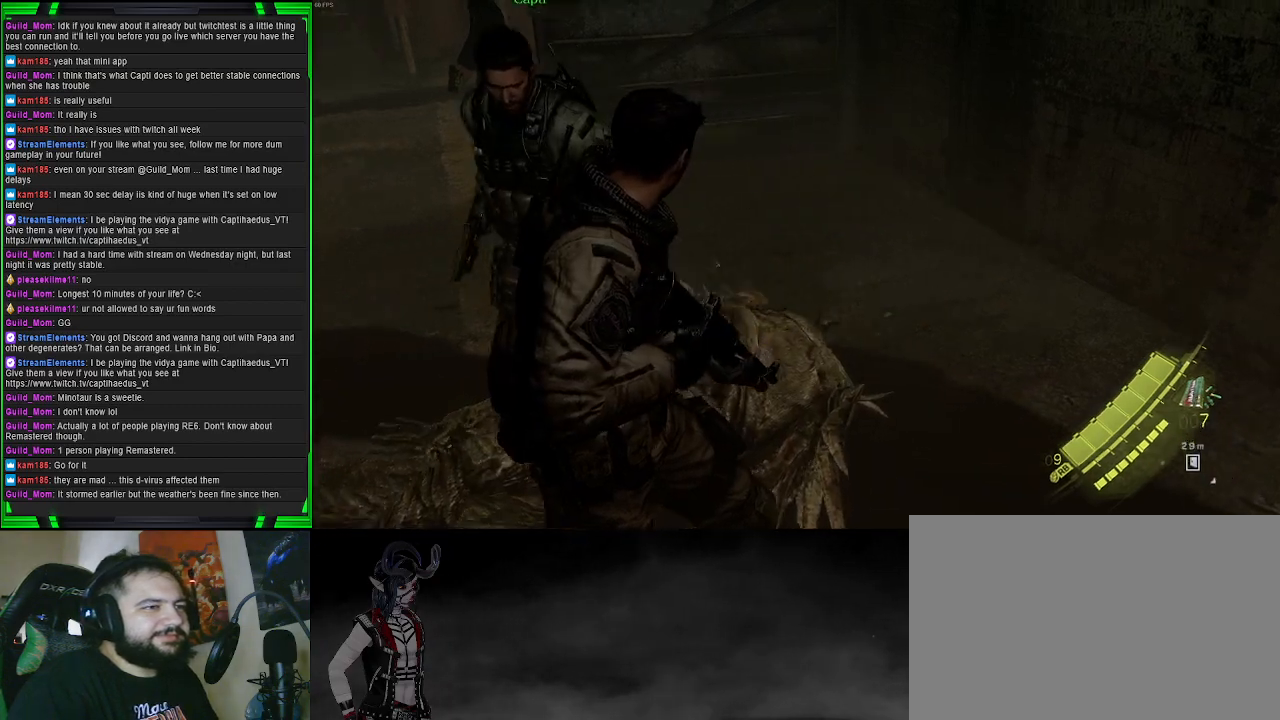
{"buttons": [], "left_stick": "center", "right_stick": "center", "events": [[200, "right_stick", "center"]]}
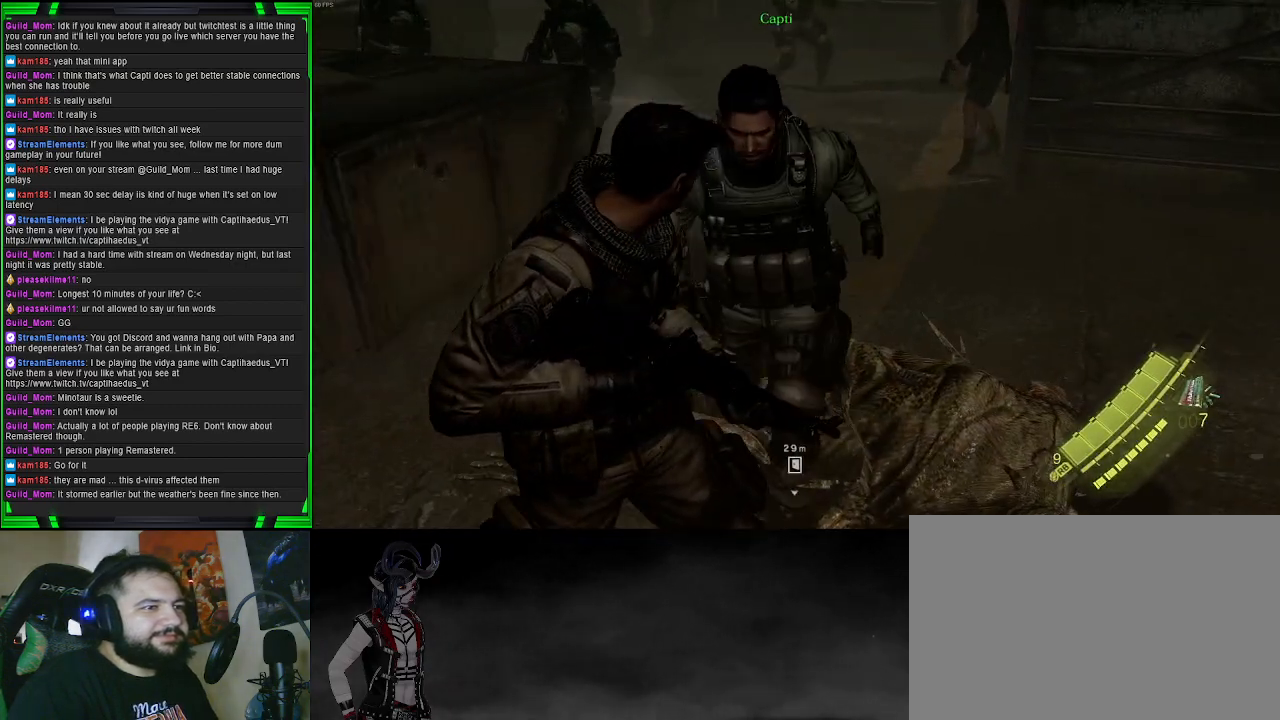
{"buttons": ["SQUARE"], "left_stick": "center", "right_stick": "center", "events": [[367, "right_stick", "up-right"], [433, "SQUARE", "down"], [450, "right_stick", "center"]]}
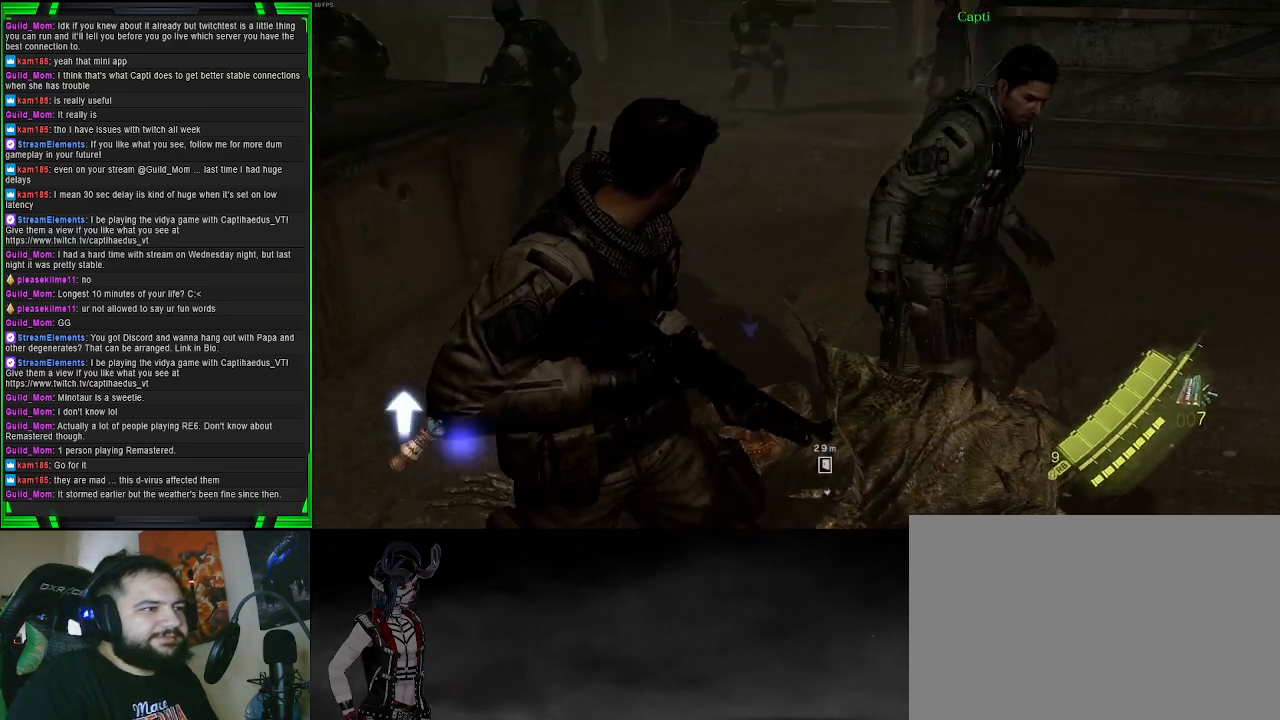
{"buttons": [], "left_stick": "left", "right_stick": "left", "events": [[17, "SQUARE", "up"], [50, "left_stick", "left"], [167, "right_stick", "left"]]}
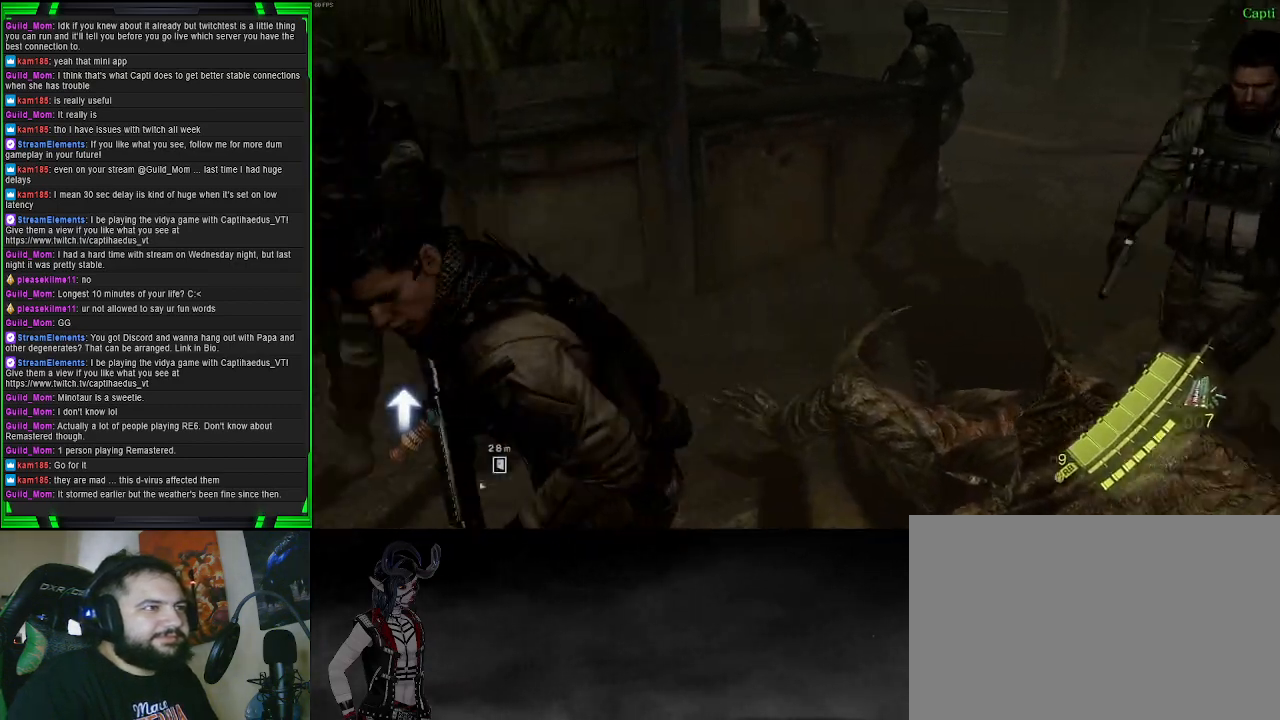
{"buttons": [], "left_stick": "up", "right_stick": "center", "events": [[183, "left_stick", "up-left"], [217, "right_stick", "up-left"], [467, "left_stick", "up"], [500, "right_stick", "center"]]}
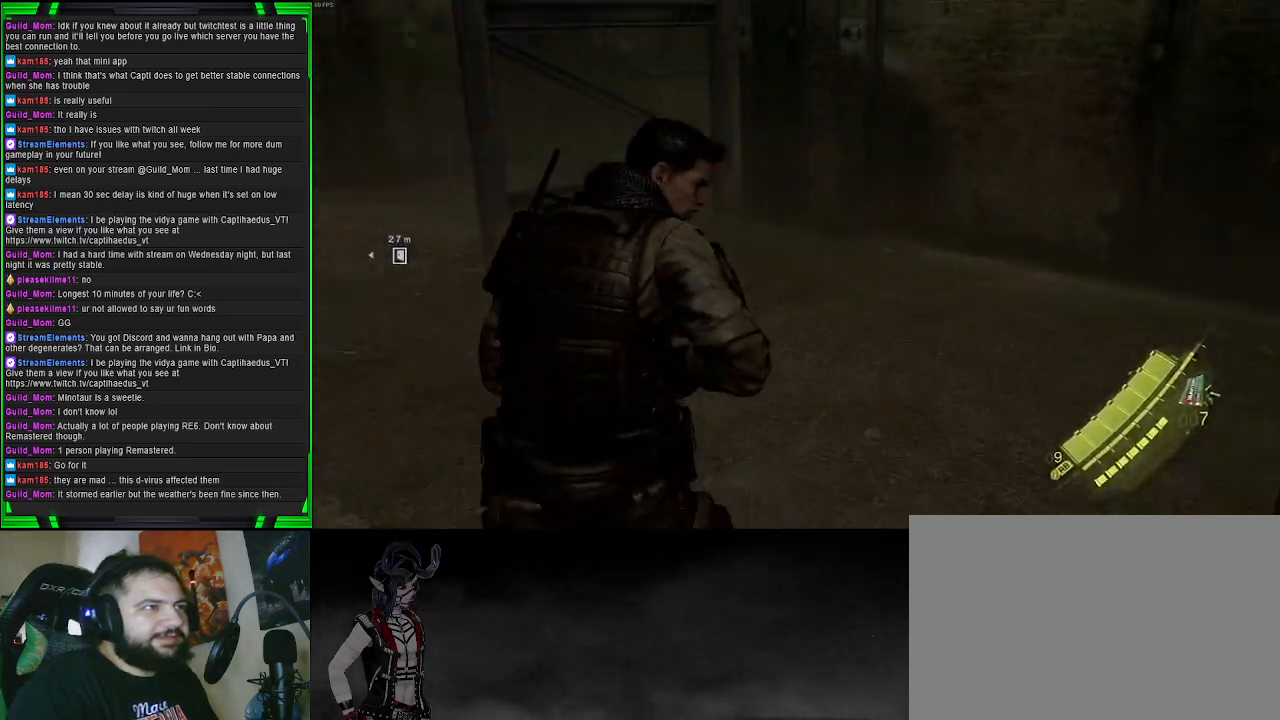
{"buttons": ["CROSS"], "left_stick": "left", "right_stick": "center", "events": [[67, "CROSS", "down"], [267, "left_stick", "up-left"], [383, "left_stick", "left"]]}
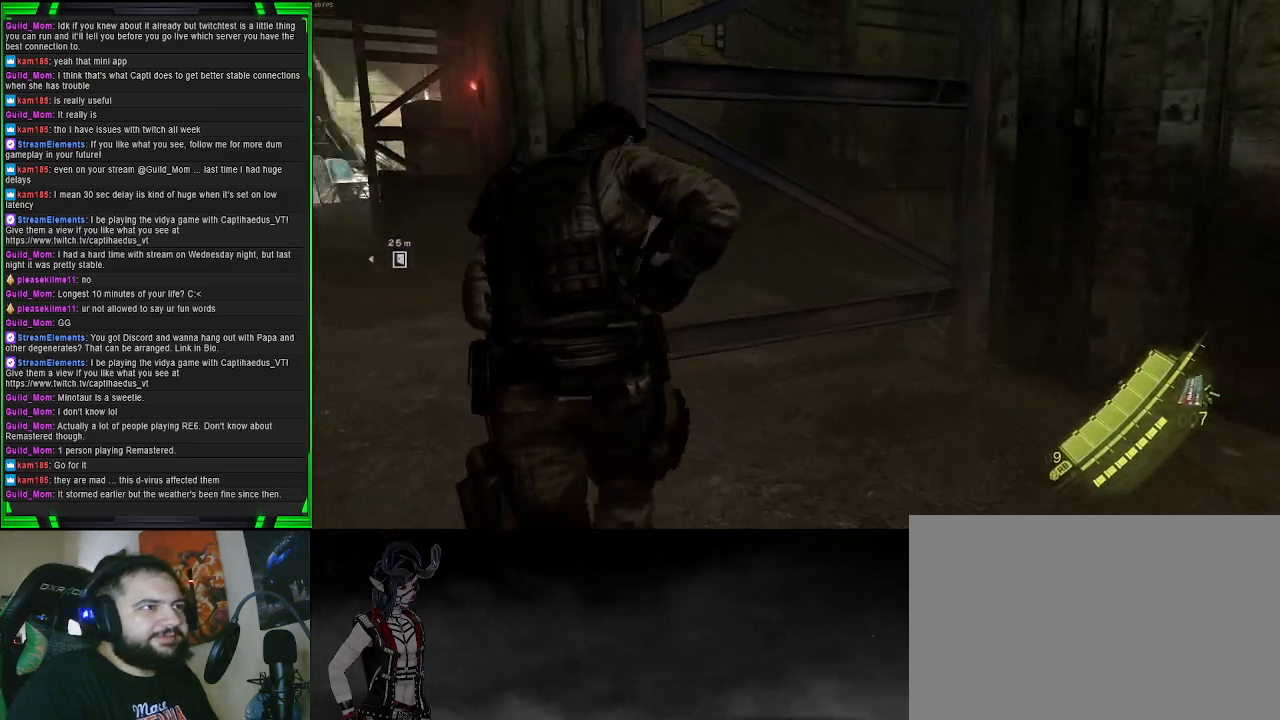
{"buttons": ["CROSS"], "left_stick": "down-right", "right_stick": "center", "events": [[267, "left_stick", "up"], [333, "left_stick", "right"], [417, "left_stick", "down-right"]]}